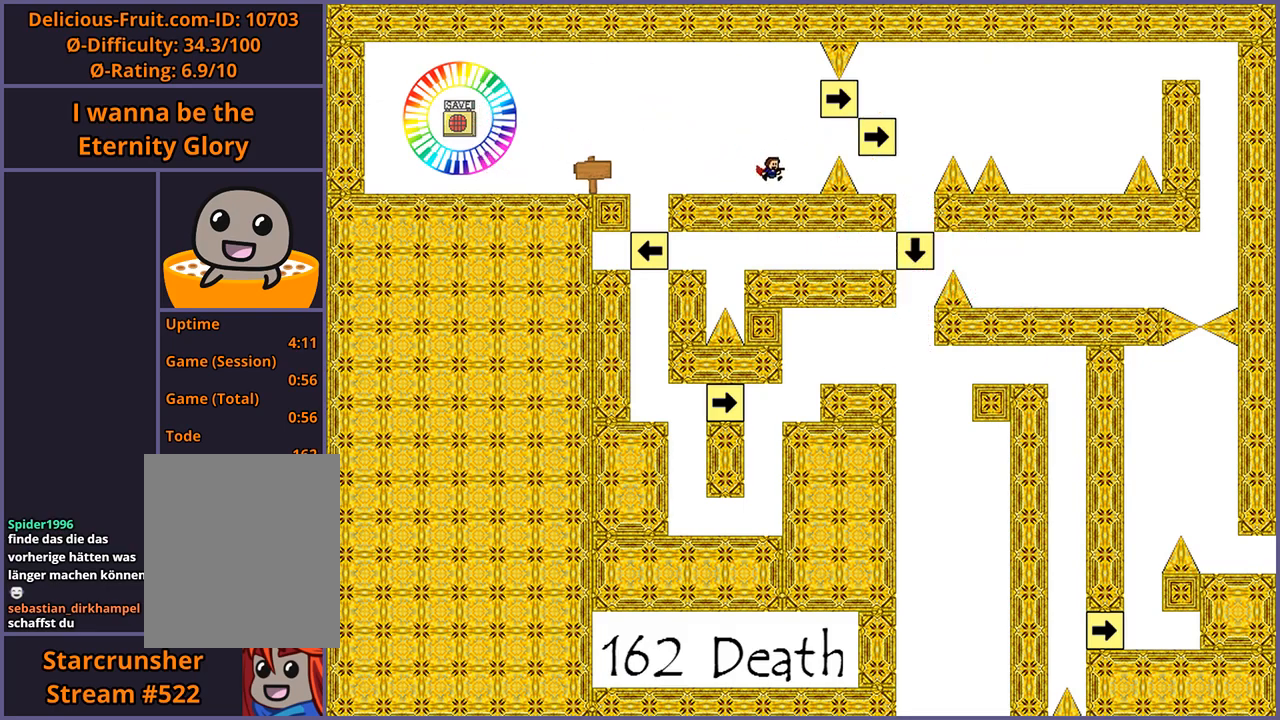
Gameplay with keyboard; each line is a JSON object with the keys held at the frame after it. "events" lists presses ("down") and releases ("up") of "down", "left", "r", "right", "s", "shift_l", "shift_r", "up" and "z" between this image and that frame as [ms after this image, input, new state], when the widget could be followed in between. No other keys are recorded. Mouse input is not recorded.
{"keys": [], "events": [[100, "shift_l", "down"], [180, "shift_l", "up"], [220, "z", "down"], [260, "z", "up"]]}
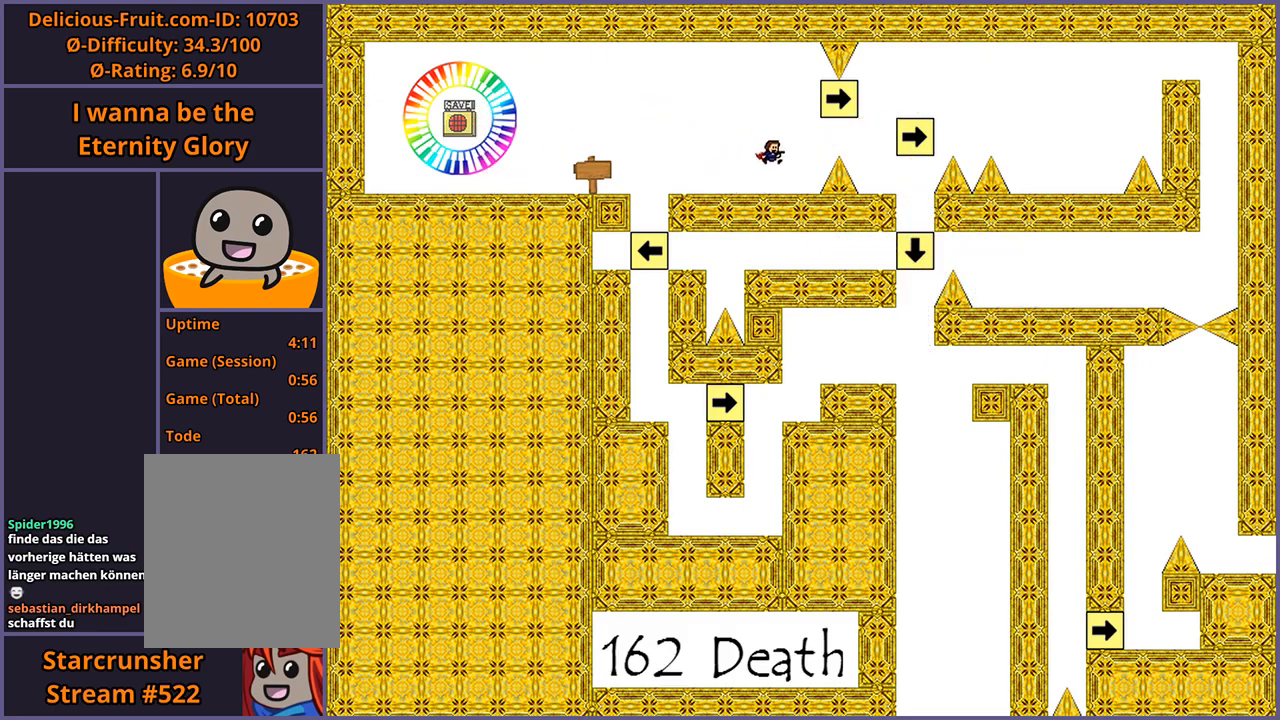
{"keys": [], "events": [[140, "shift_l", "down"], [240, "shift_l", "up"], [260, "z", "down"], [300, "z", "up"]]}
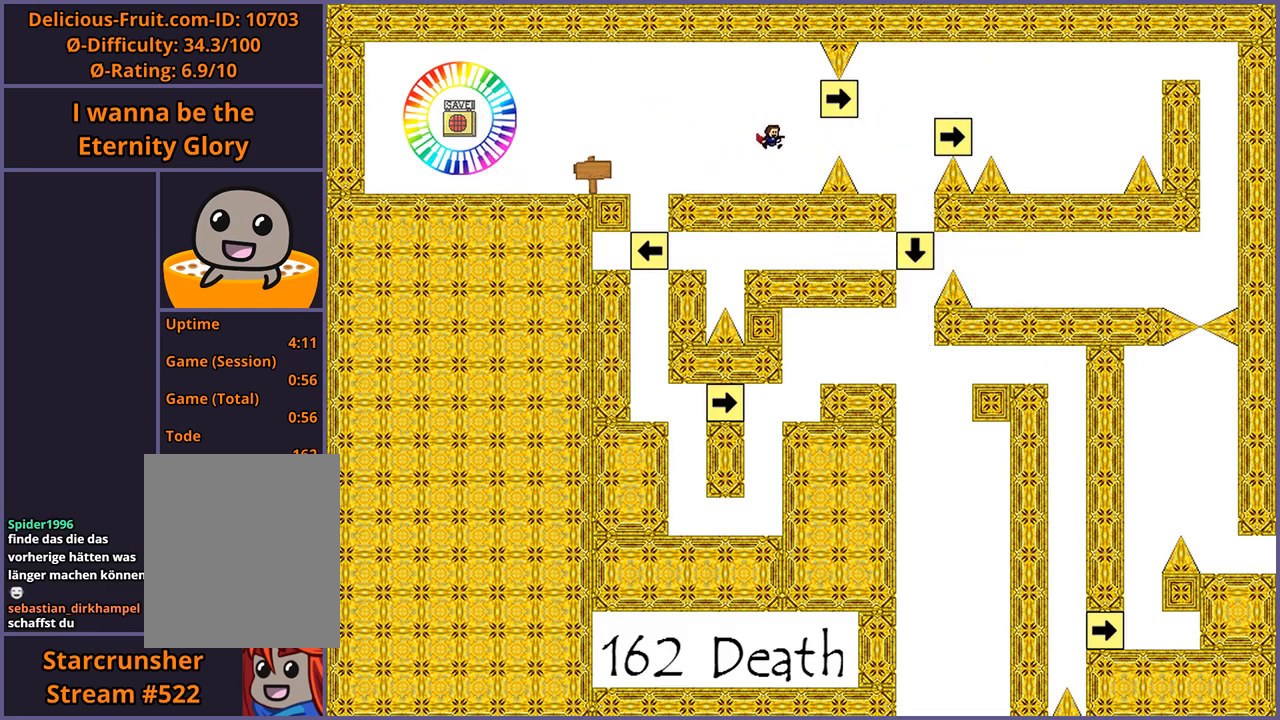
{"keys": ["right"], "events": [[100, "right", "down"], [240, "right", "up"], [360, "right", "down"], [400, "shift_l", "down"], [460, "shift_l", "up"]]}
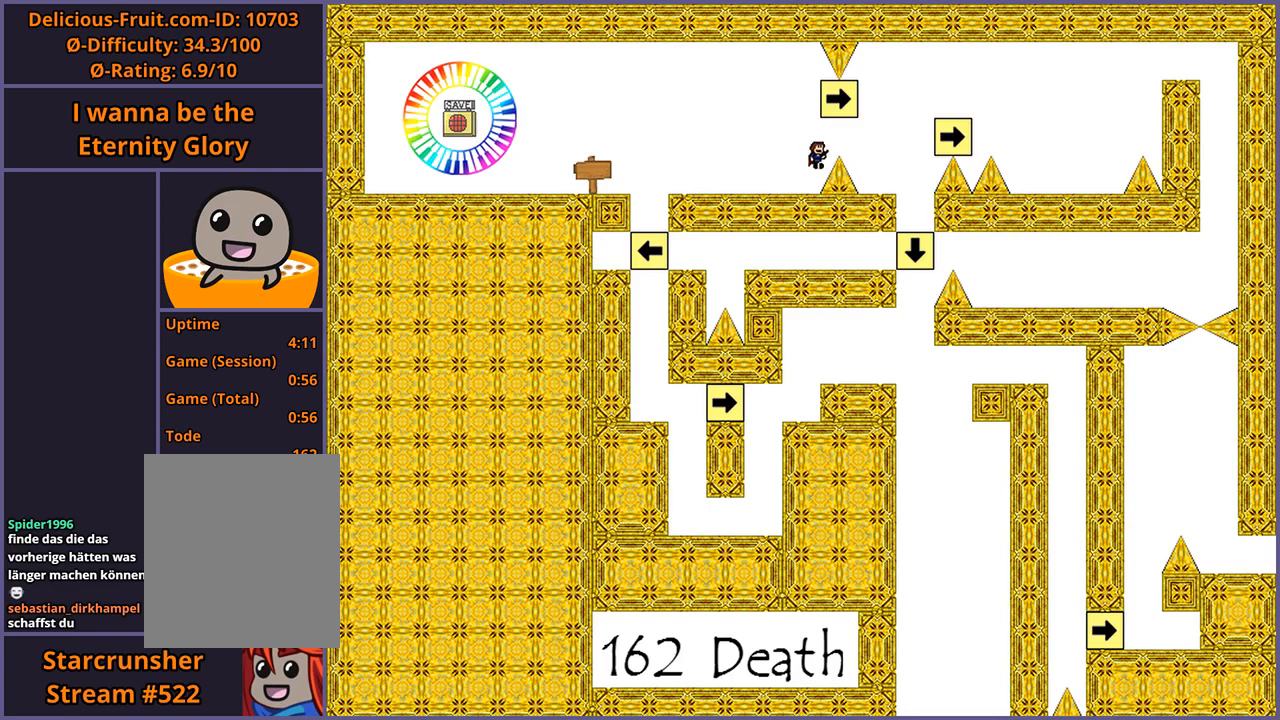
{"keys": ["r"], "events": [[320, "right", "up"], [480, "r", "down"]]}
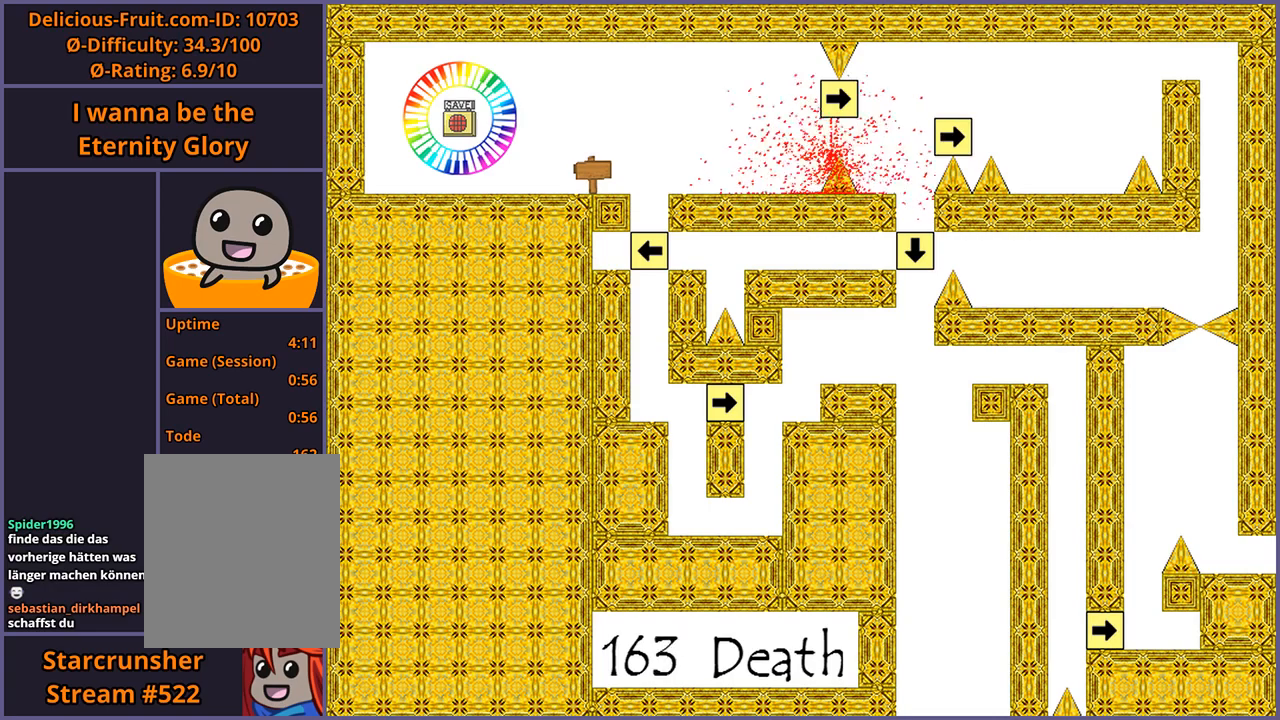
{"keys": ["right"], "events": [[20, "r", "up"], [40, "right", "down"], [420, "shift_l", "down"], [480, "shift_l", "up"]]}
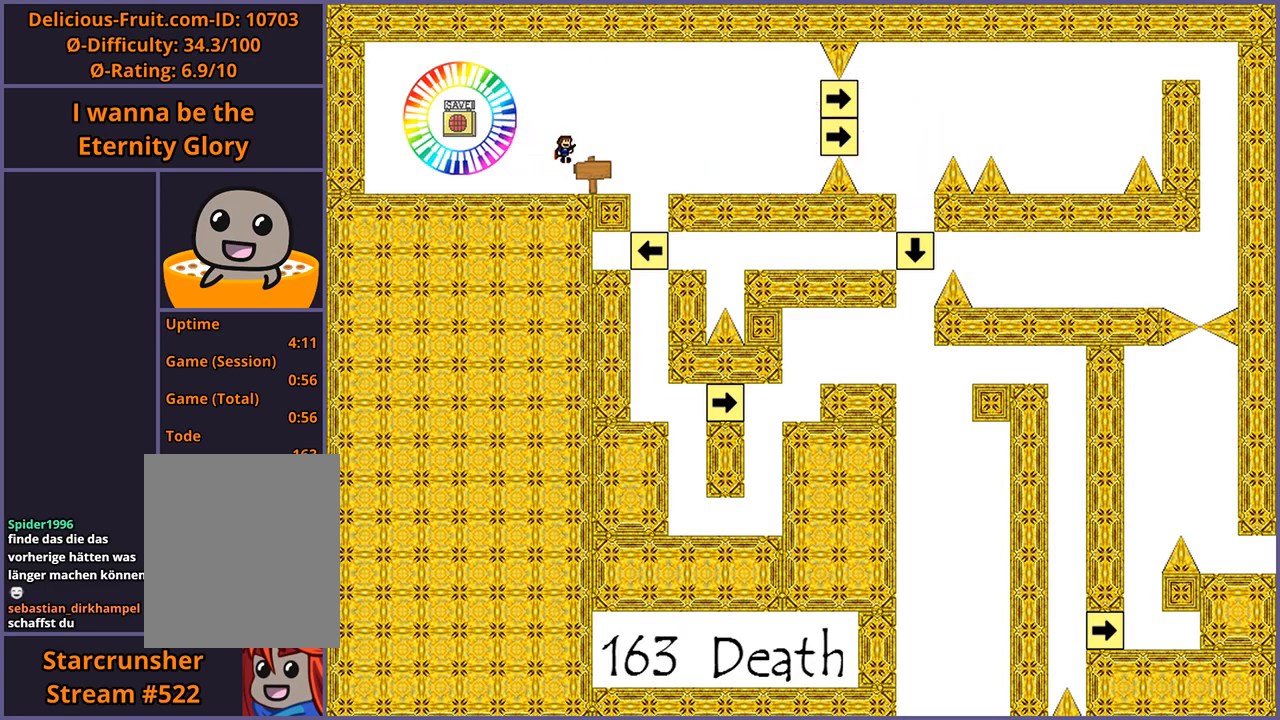
{"keys": ["right", "shift_l"], "events": [[320, "right", "up"], [420, "right", "down"], [440, "shift_l", "down"]]}
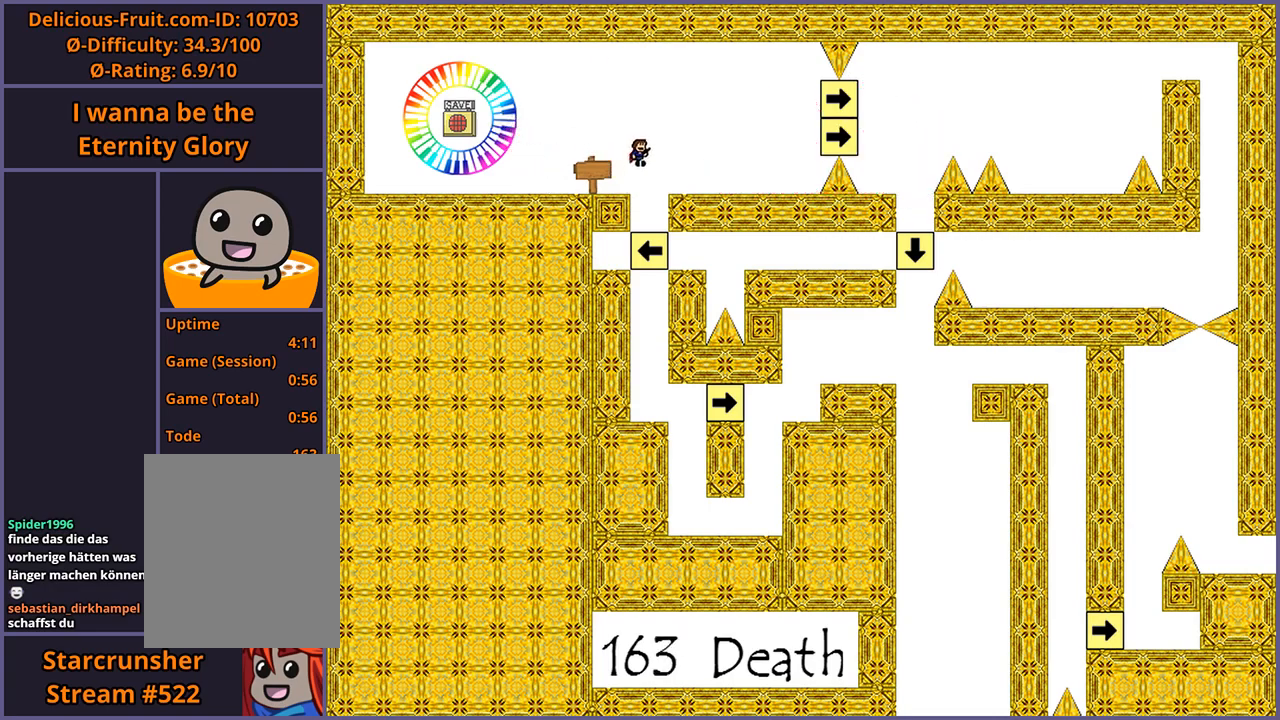
{"keys": ["right"], "events": [[40, "shift_l", "up"], [260, "z", "down"], [300, "z", "up"]]}
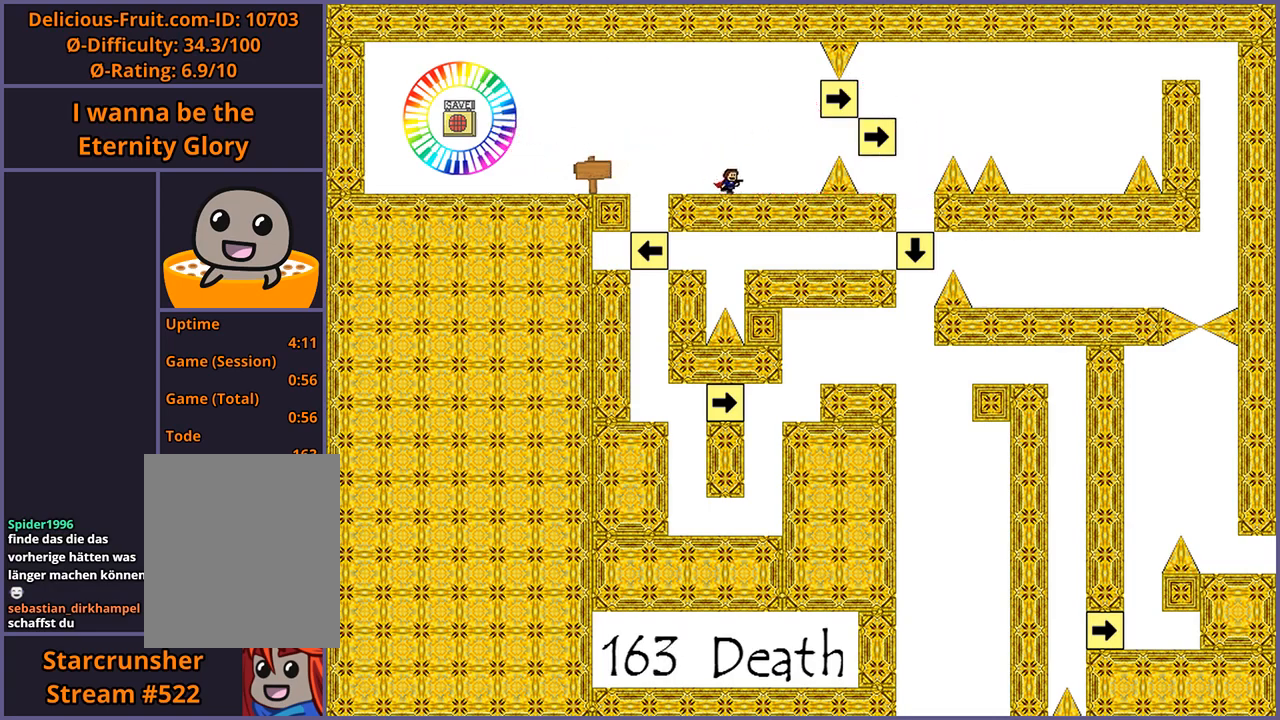
{"keys": [], "events": [[80, "shift_l", "down"], [160, "shift_l", "up"], [280, "z", "down"], [320, "z", "up"], [400, "right", "up"]]}
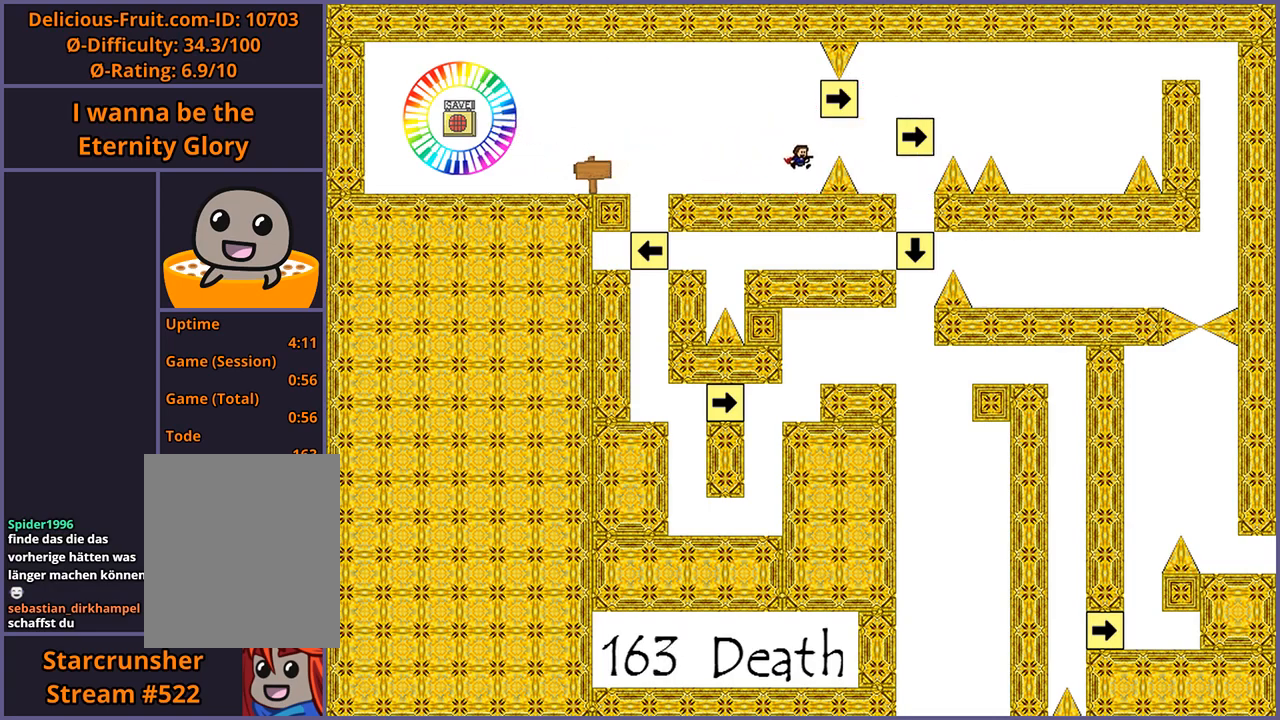
{"keys": [], "events": [[140, "shift_l", "down"], [200, "shift_l", "up"], [320, "z", "down"], [360, "z", "up"]]}
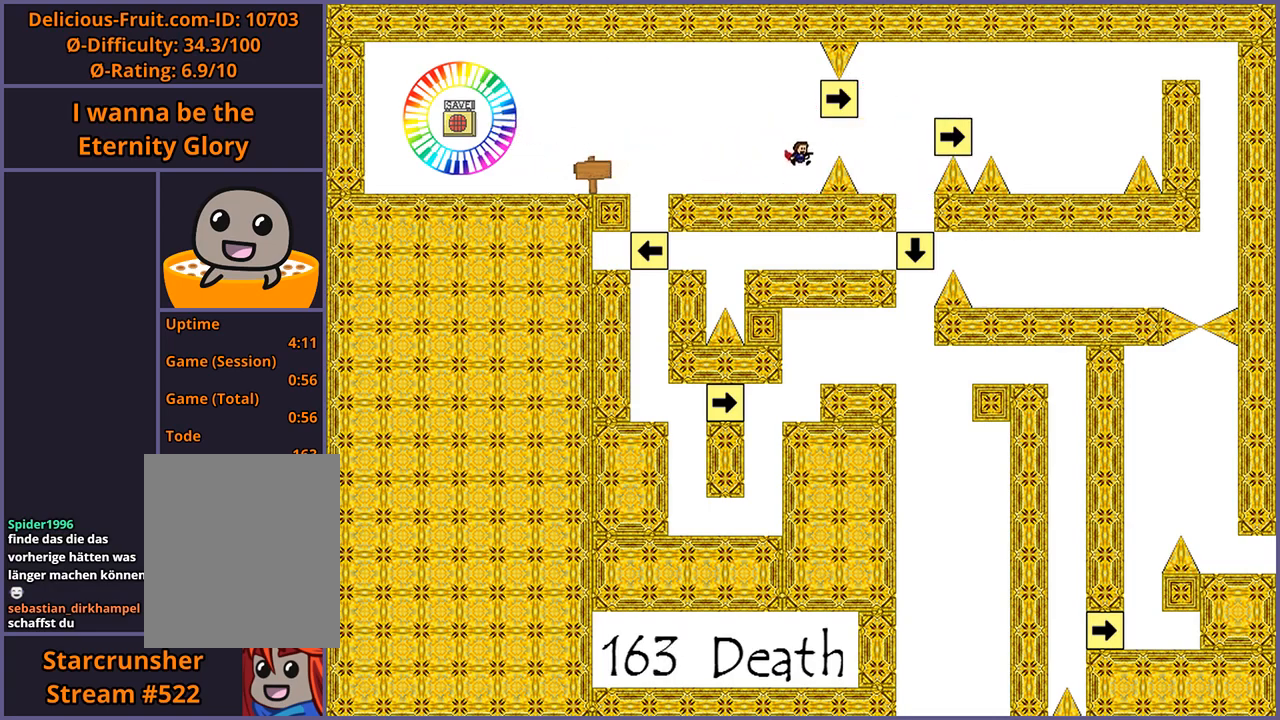
{"keys": ["right"], "events": [[200, "shift_l", "down"], [220, "right", "down"], [280, "shift_l", "up"]]}
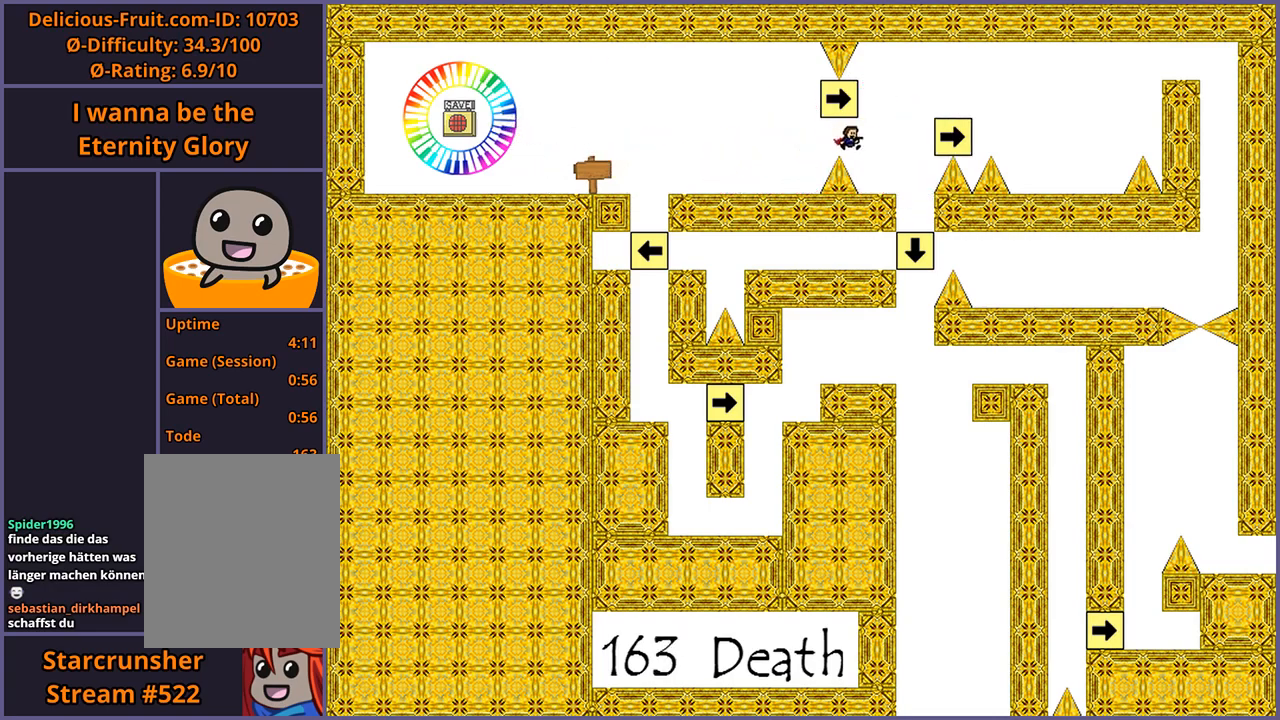
{"keys": ["right", "shift_l"], "events": [[180, "right", "up"], [280, "shift_l", "down"], [420, "right", "down"]]}
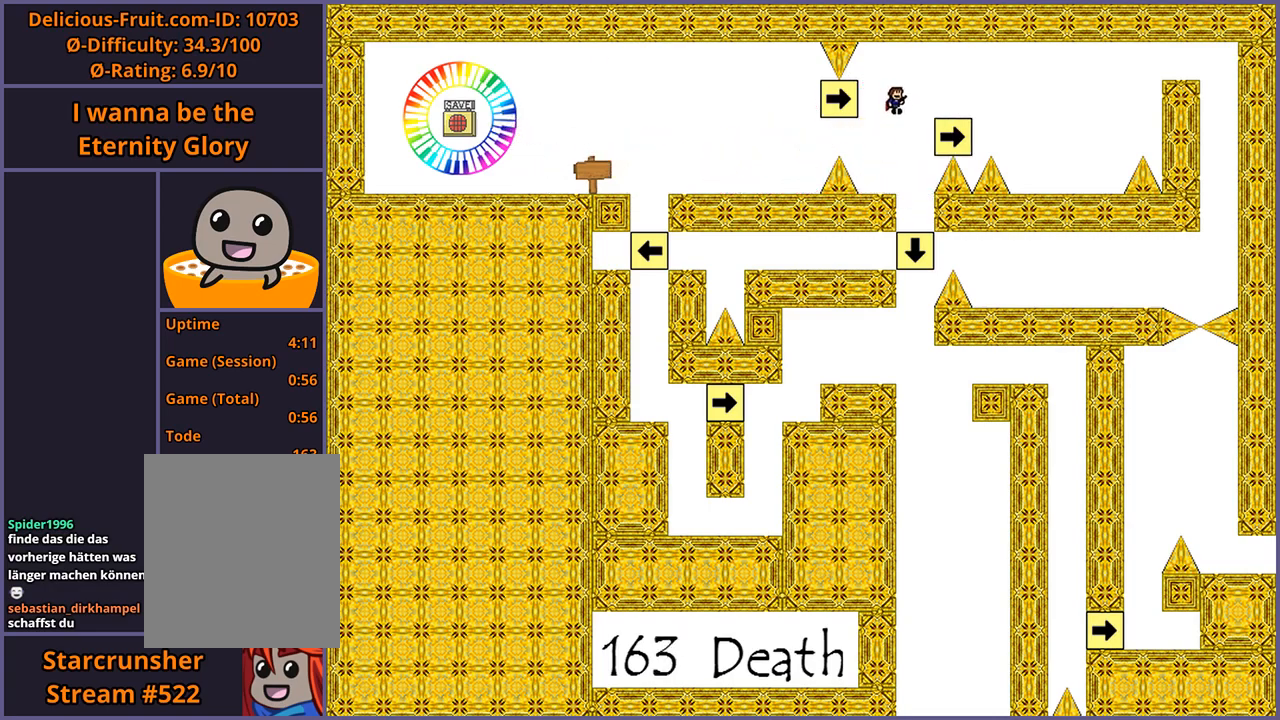
{"keys": ["right"], "events": [[120, "shift_l", "up"], [240, "shift_l", "down"], [300, "shift_l", "up"]]}
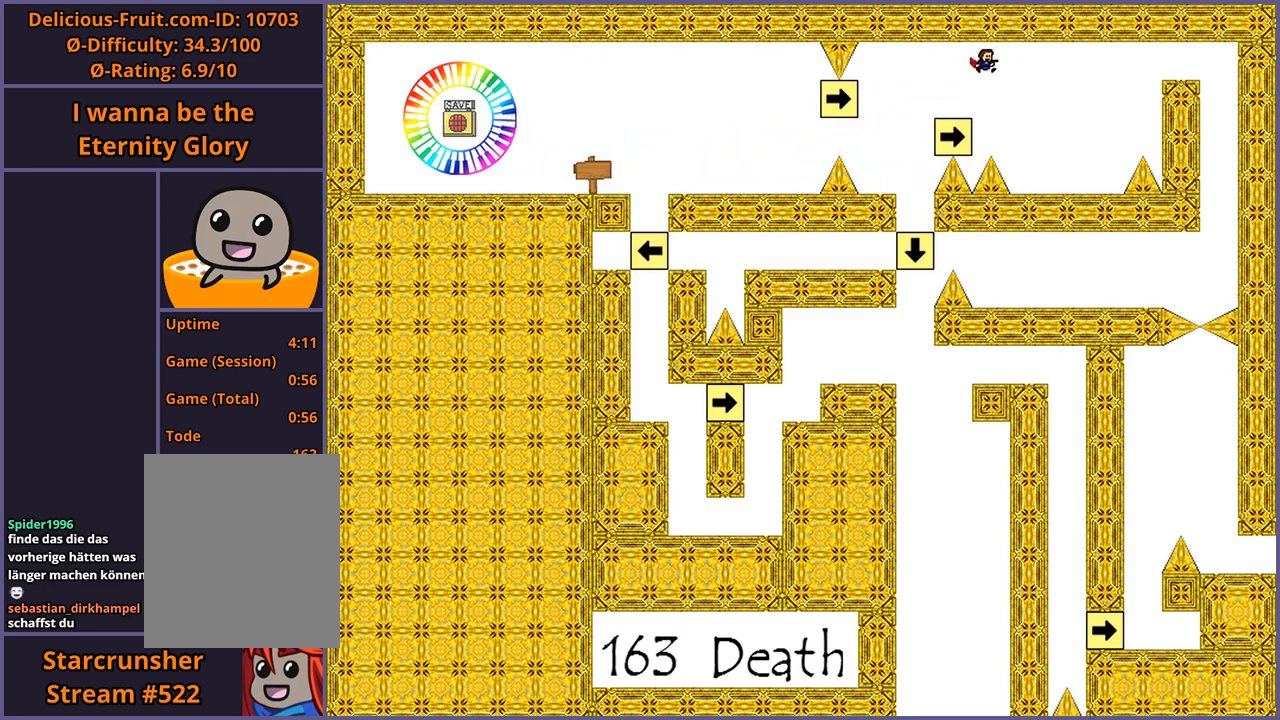
{"keys": ["right"], "events": []}
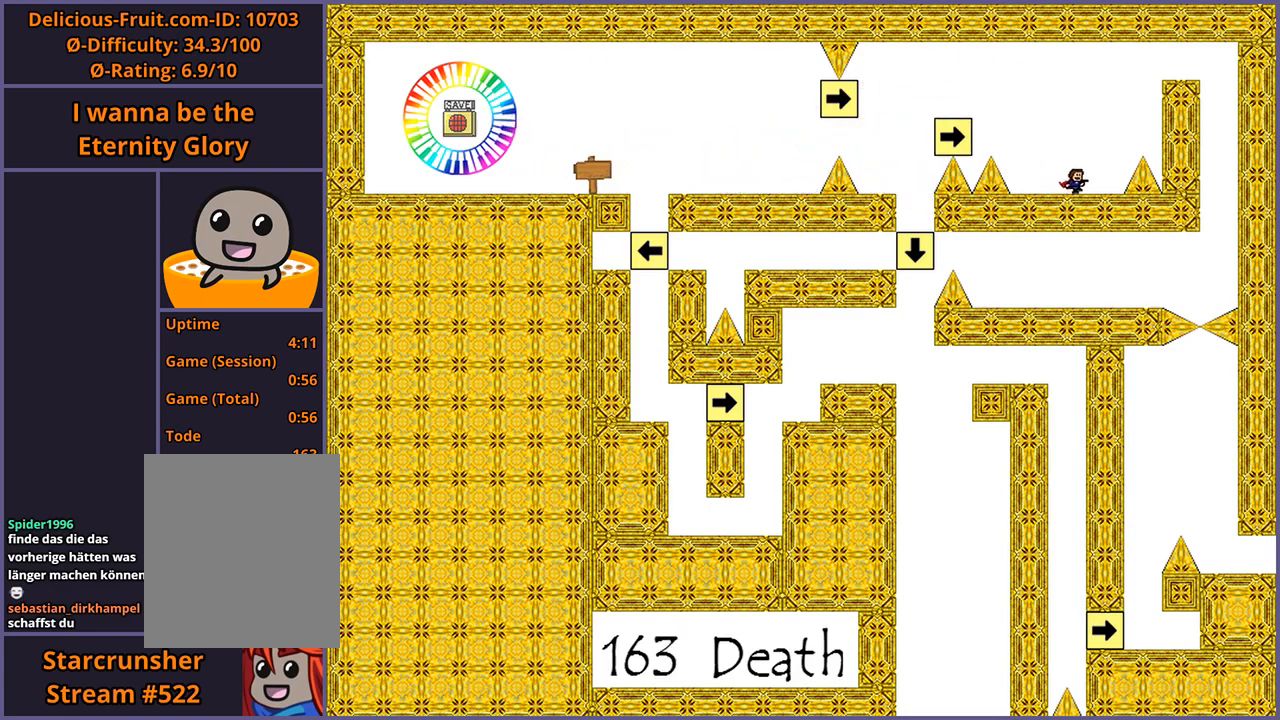
{"keys": ["right", "shift_l"], "events": [[20, "shift_l", "down"], [240, "shift_l", "up"], [360, "shift_l", "down"]]}
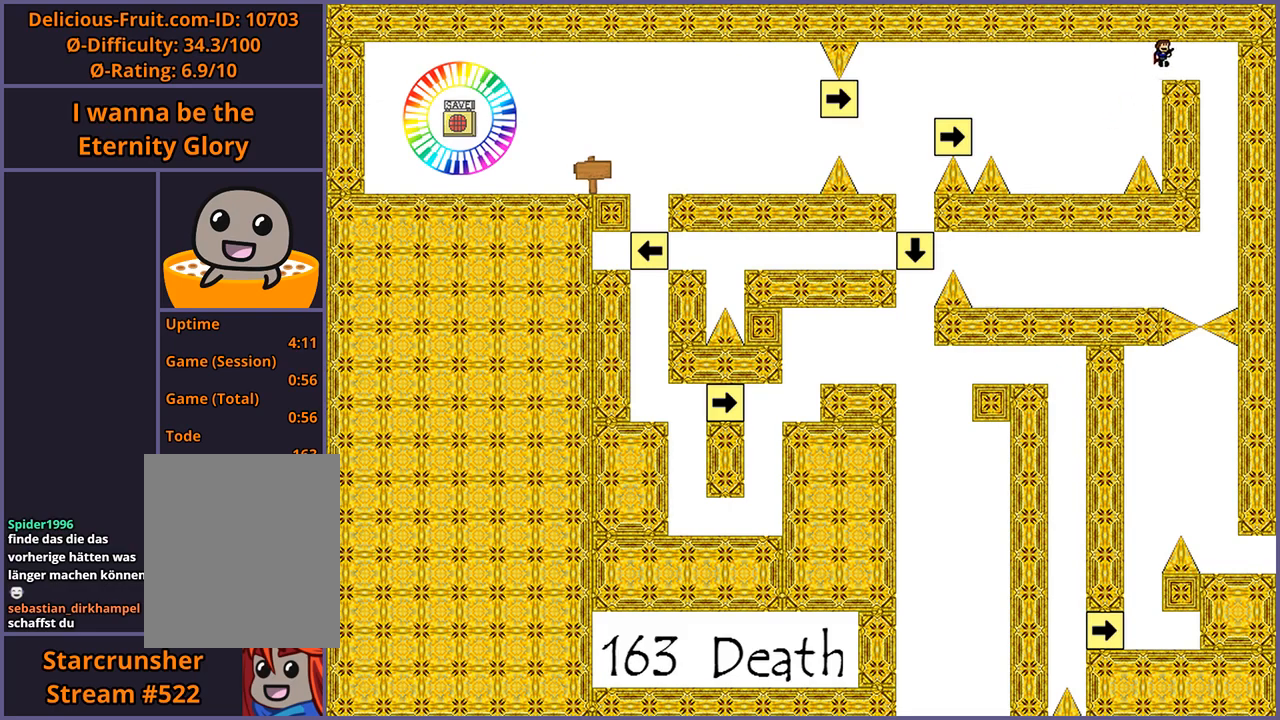
{"keys": ["left"], "events": [[80, "shift_l", "up"], [300, "right", "up"], [380, "left", "down"]]}
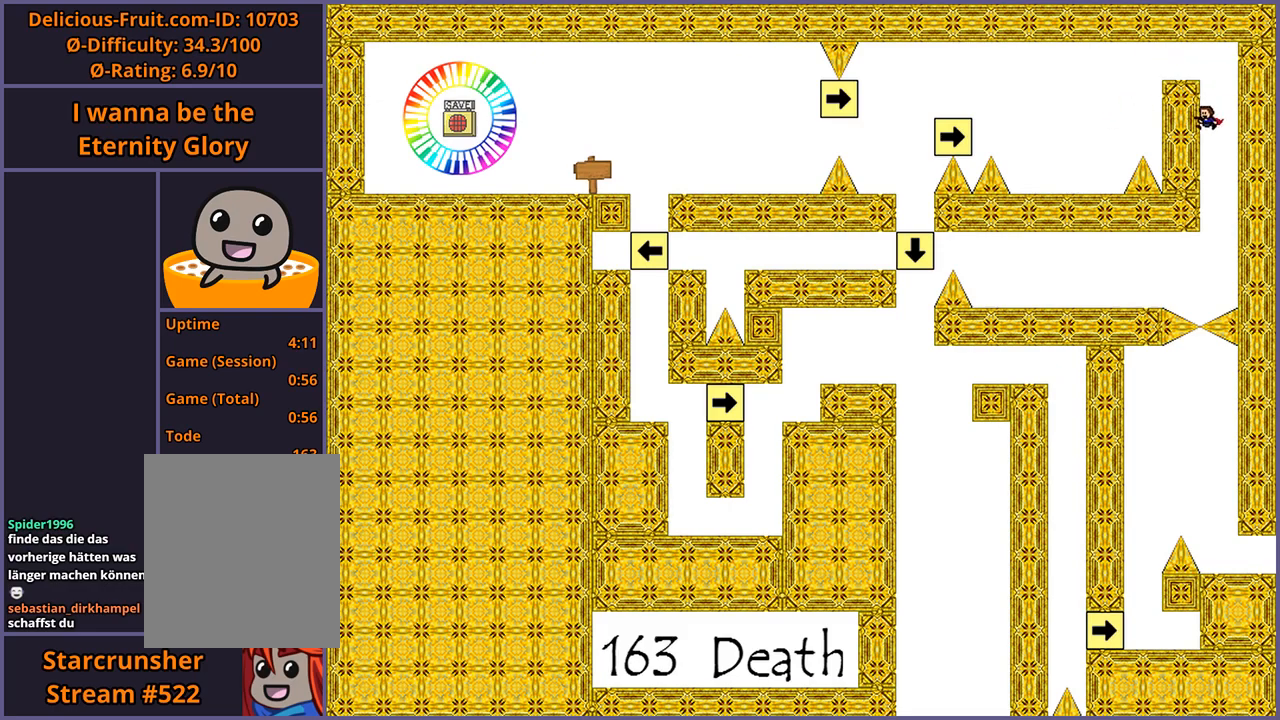
{"keys": ["left"], "events": [[320, "shift_l", "down"], [380, "shift_l", "up"]]}
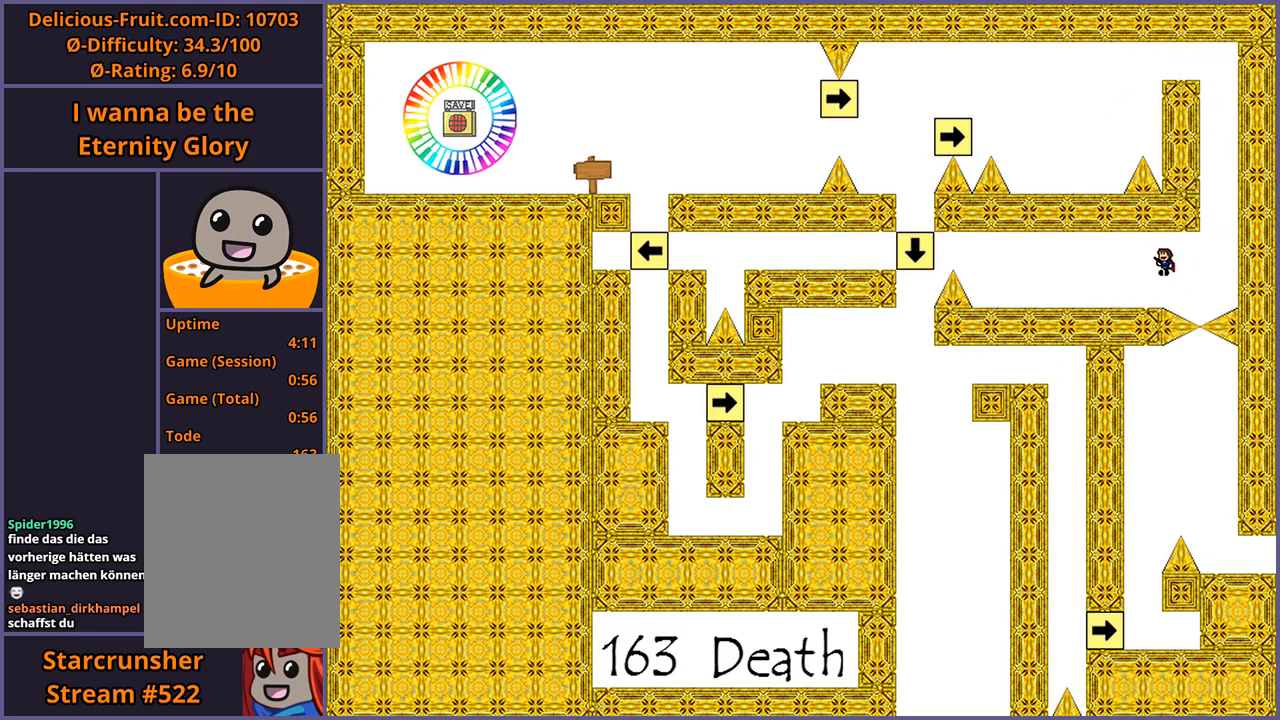
{"keys": ["left"], "events": []}
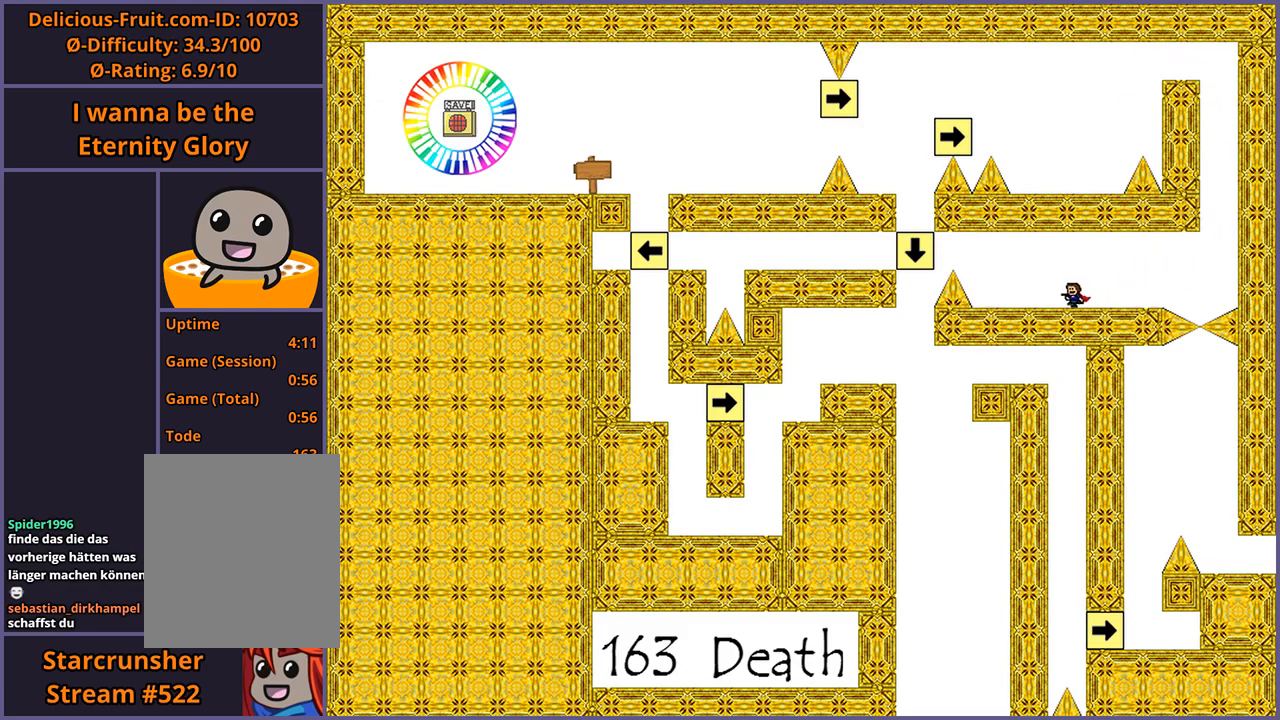
{"keys": [], "events": [[140, "shift_l", "down"], [280, "left", "up"], [280, "z", "down"], [320, "shift_l", "up"], [360, "z", "up"]]}
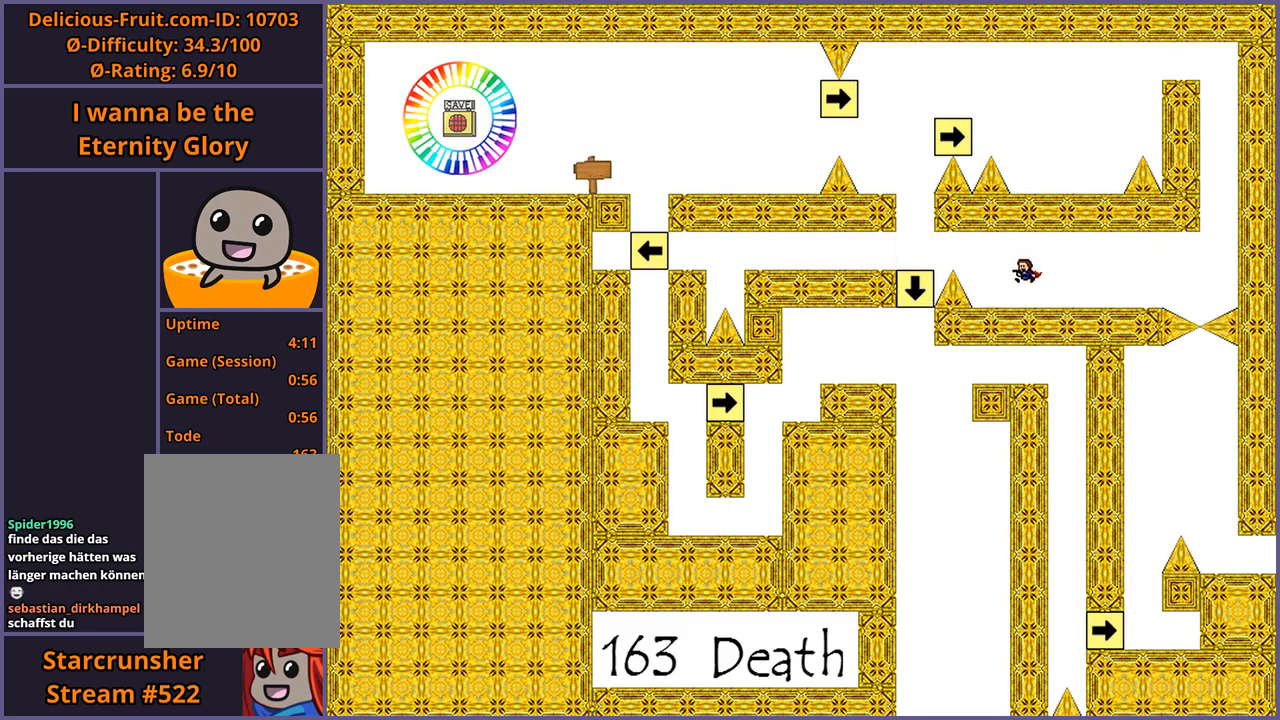
{"keys": [], "events": []}
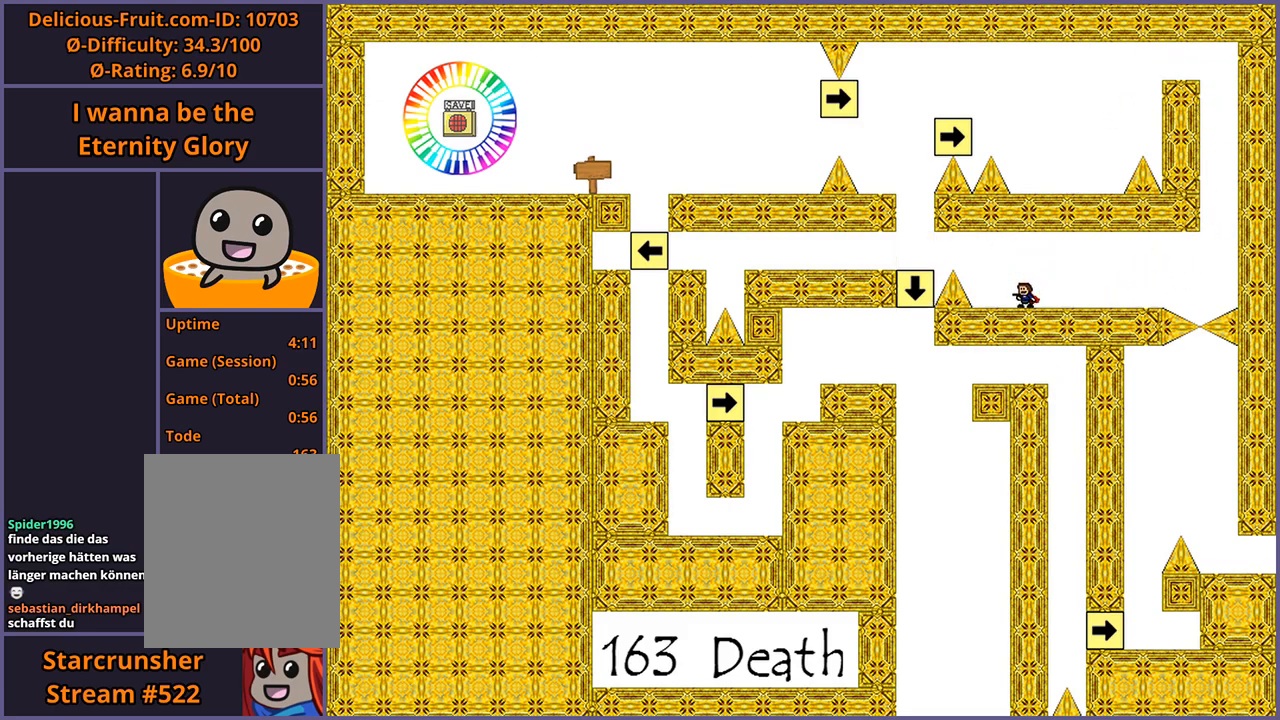
{"keys": [], "events": []}
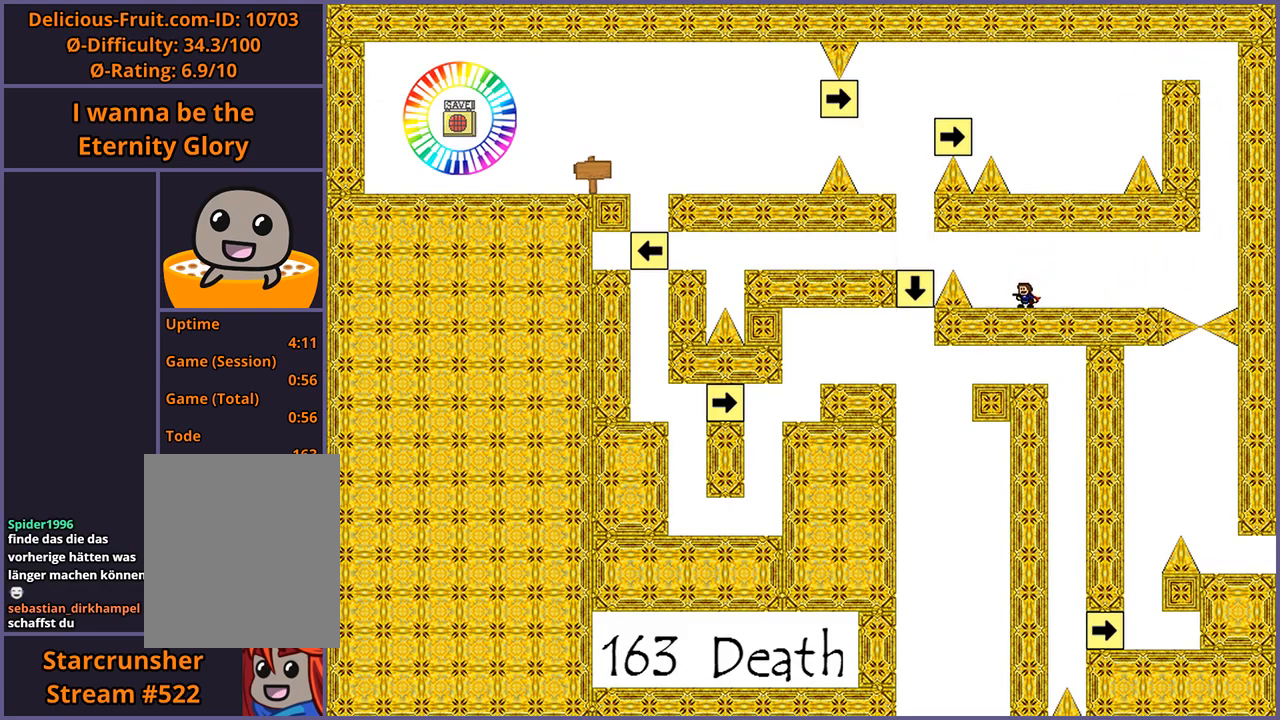
{"keys": [], "events": []}
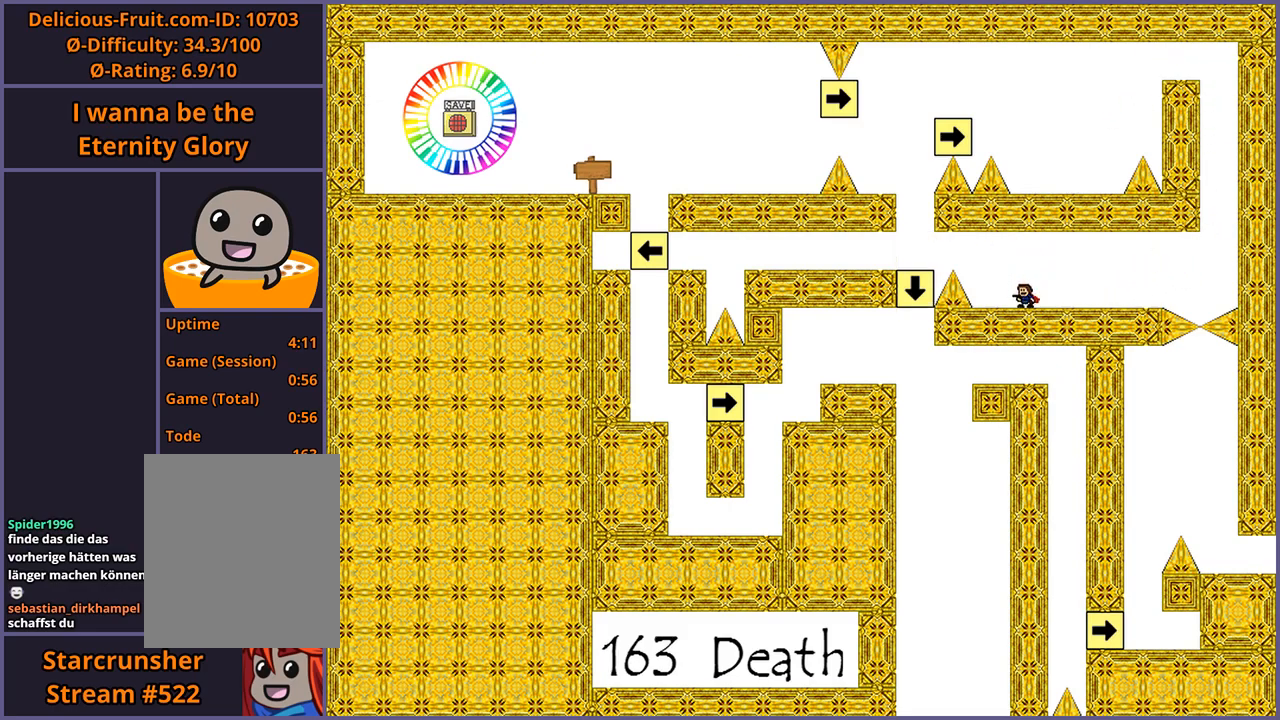
{"keys": [], "events": [[300, "z", "down"], [320, "z", "up"], [380, "z", "down"], [440, "z", "up"]]}
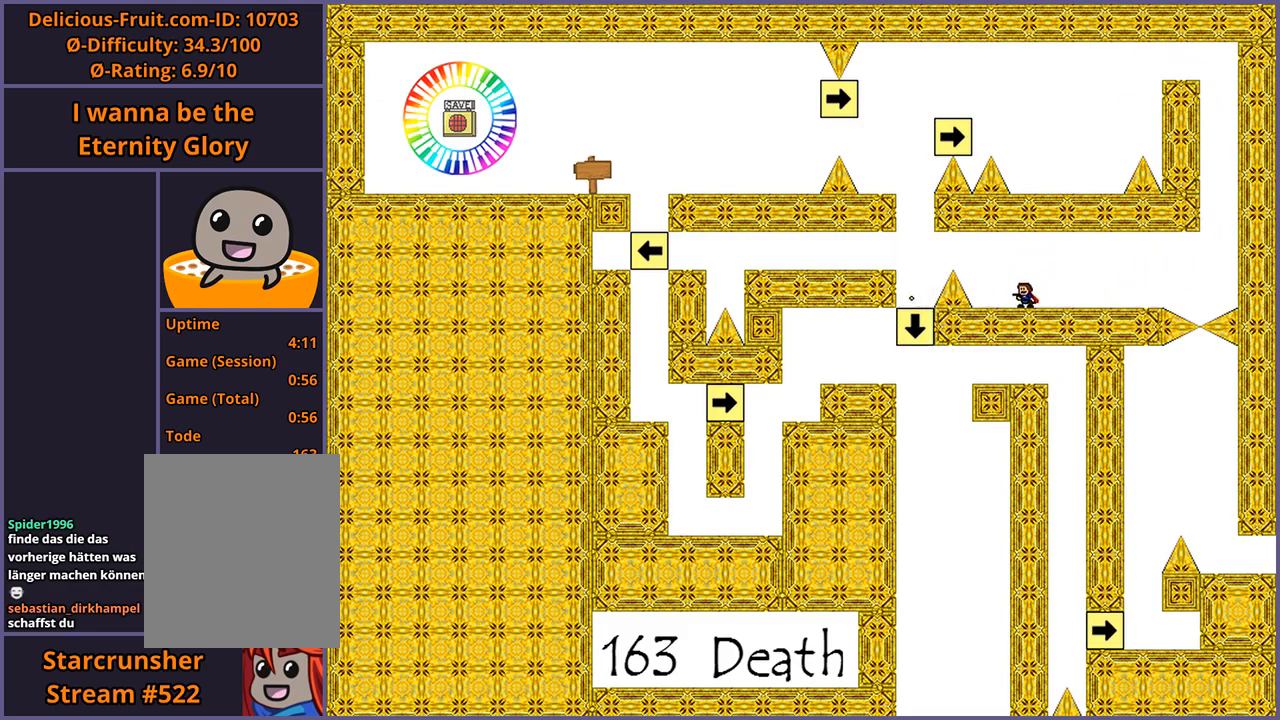
{"keys": [], "events": []}
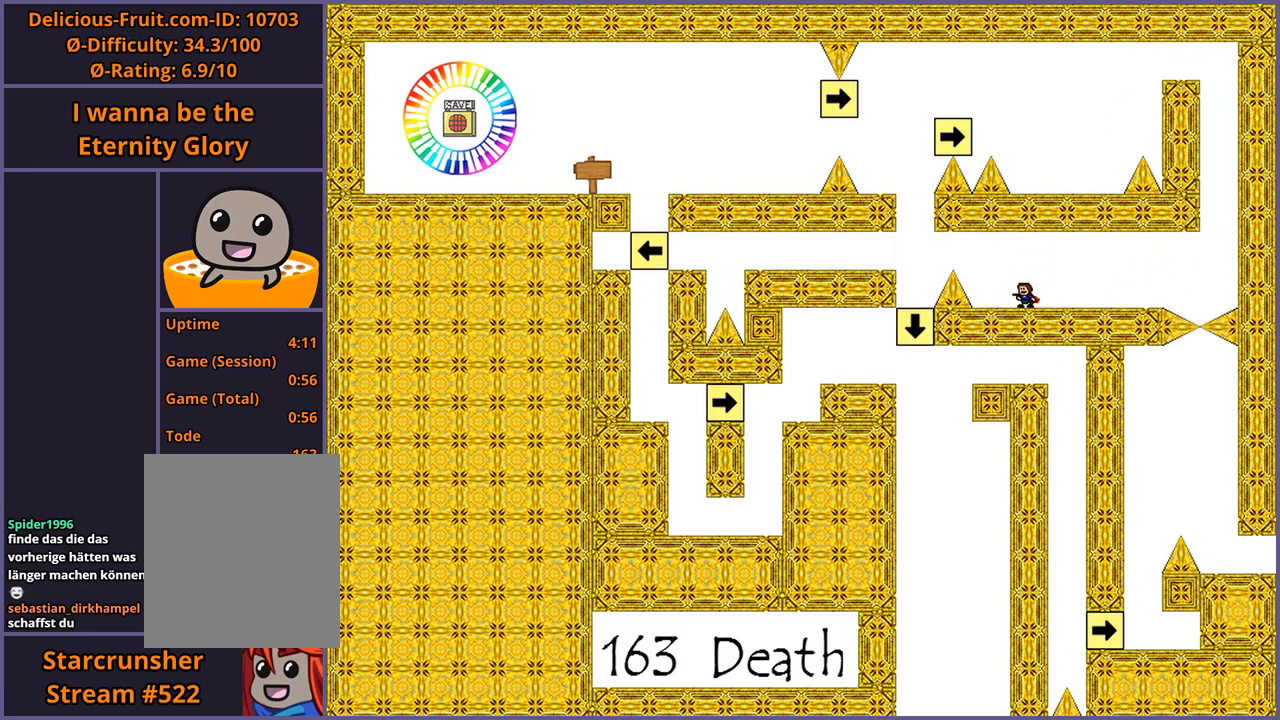
{"keys": ["left"], "events": [[60, "left", "down"], [260, "shift_l", "down"], [460, "shift_l", "up"]]}
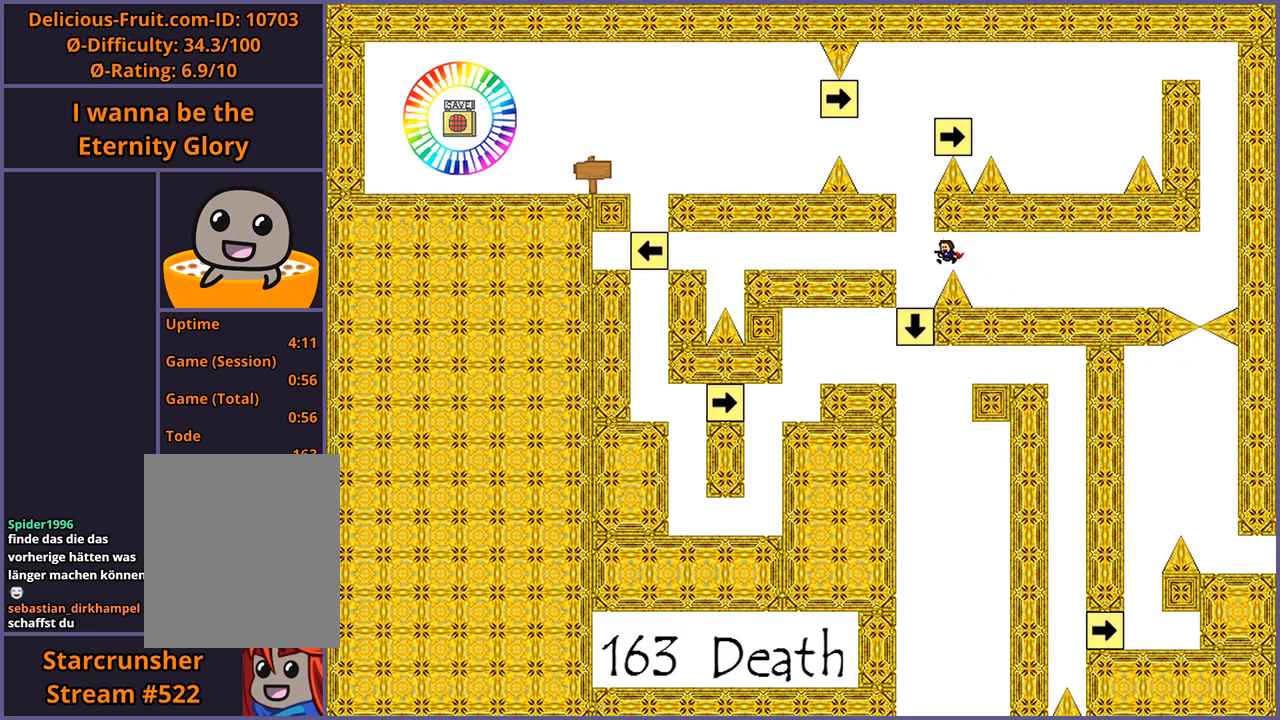
{"keys": ["left"], "events": [[40, "shift_l", "down"], [260, "shift_l", "up"]]}
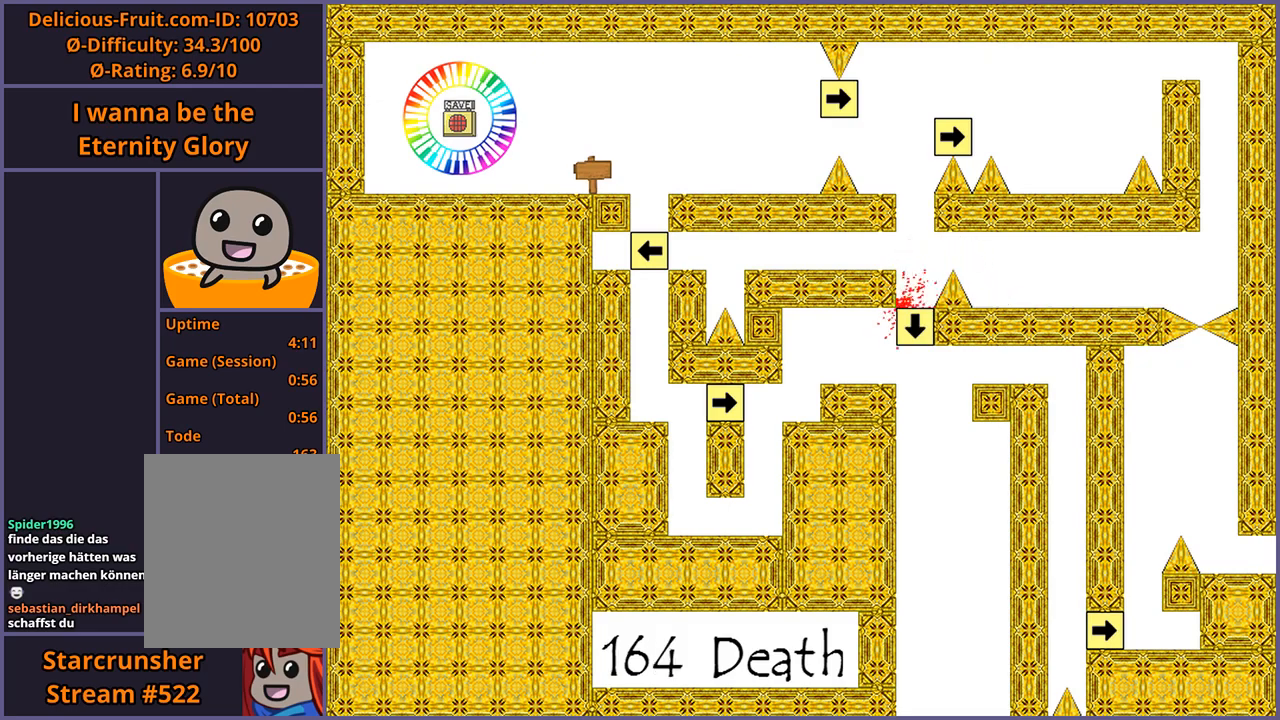
{"keys": ["right"], "events": [[80, "left", "up"], [180, "r", "down"], [220, "r", "up"], [340, "right", "down"]]}
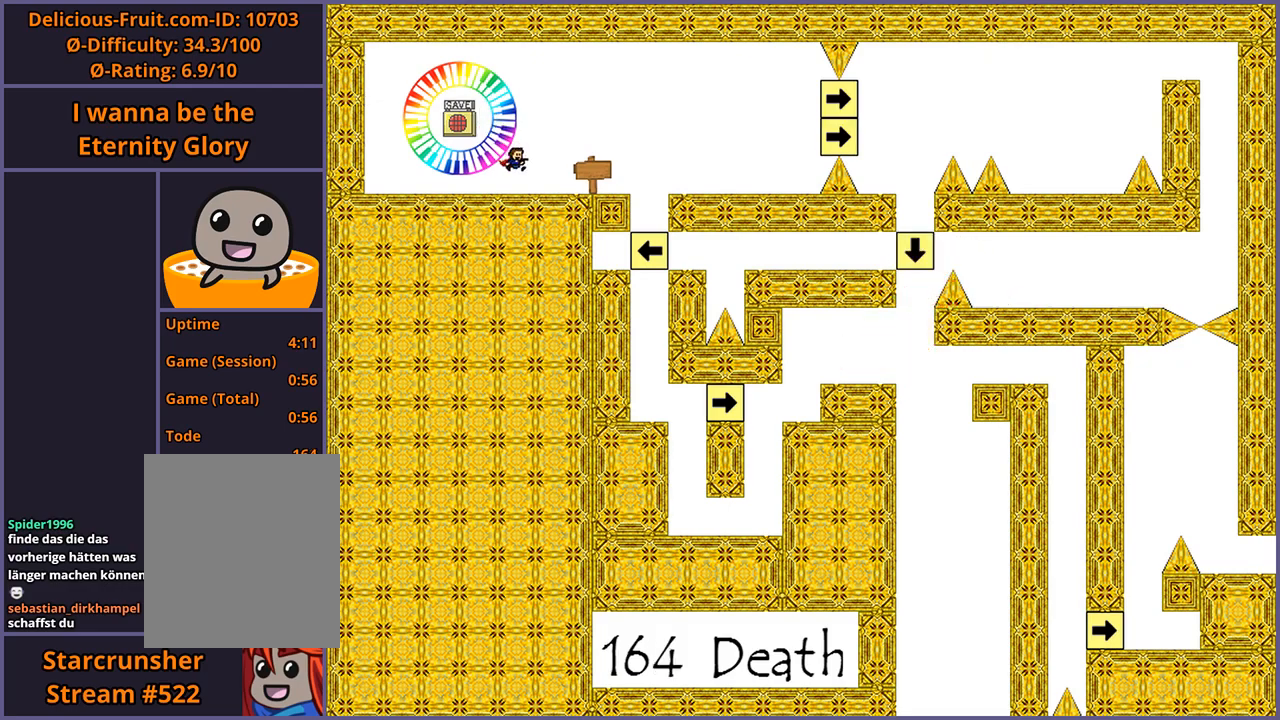
{"keys": ["right"], "events": [[280, "shift_l", "down"], [460, "shift_l", "up"]]}
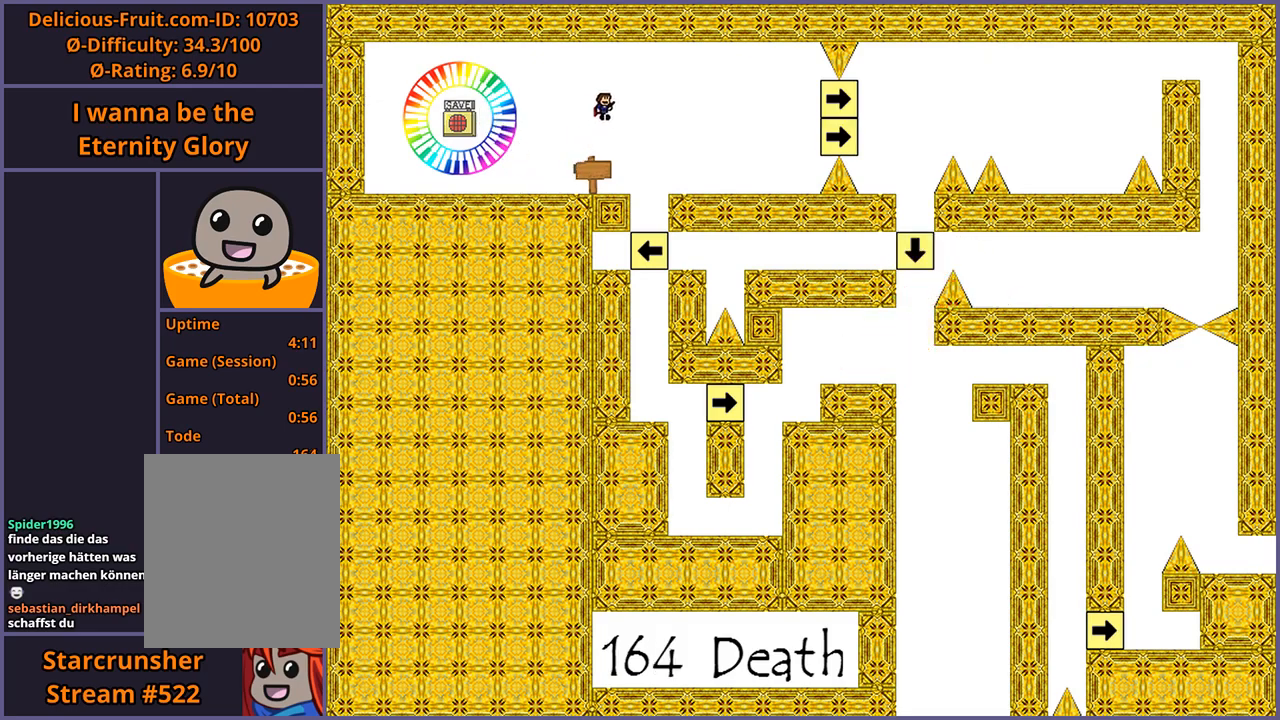
{"keys": ["right", "shift_l"], "events": [[480, "shift_l", "down"]]}